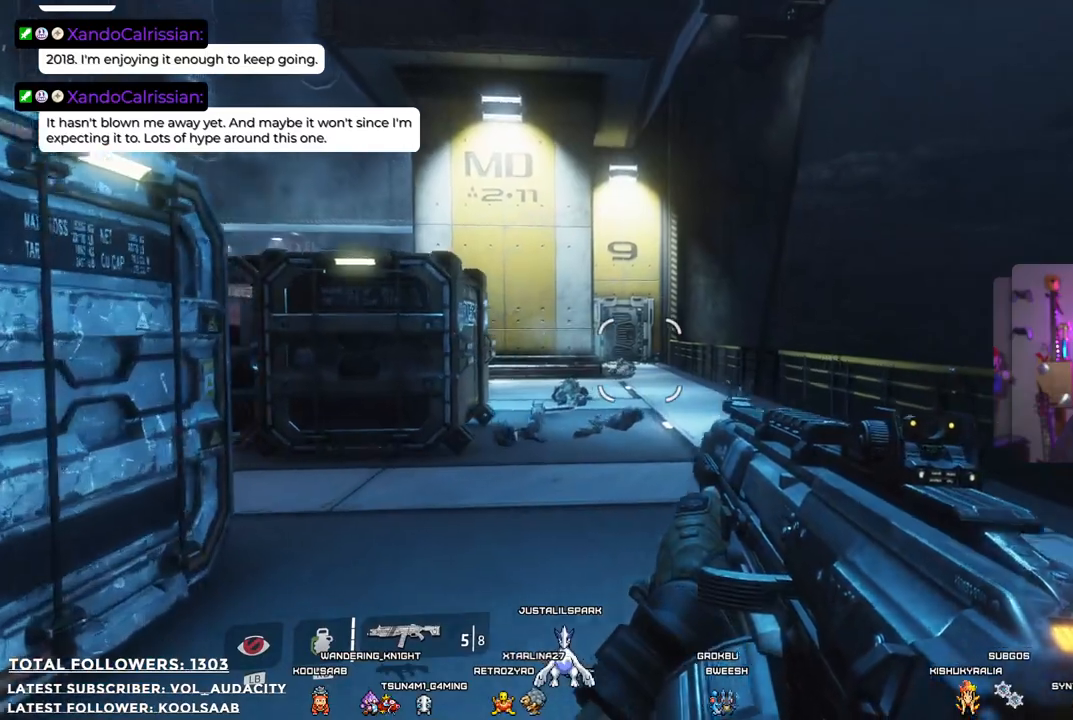
Gameplay with a controller (Xbox layout); each line is a JSON object with the inputs held at the frame after it. "events" lists button and stick changes between this image and that frame as [ms after this image, input, new state], when the widget could be followed in between. Not read: R3.
{"buttons": [], "left_stick": "up", "right_stick": "center", "events": []}
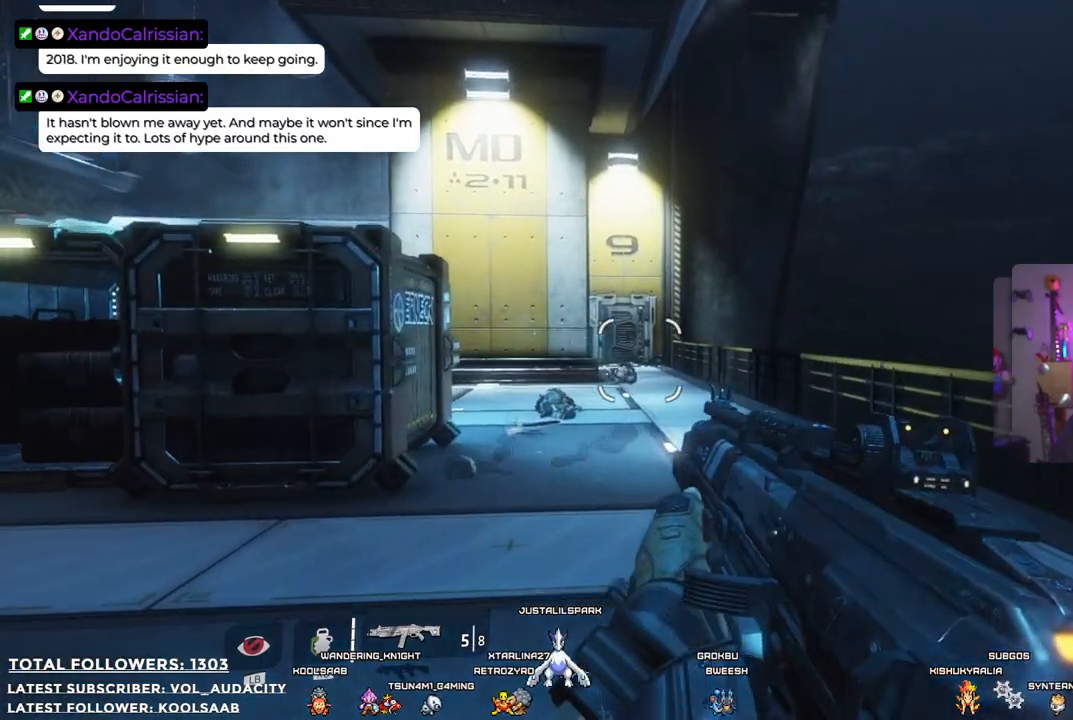
{"buttons": [], "left_stick": "center", "right_stick": "center", "events": [[34, "X", "down"], [117, "X", "up"], [184, "left_stick", "center"]]}
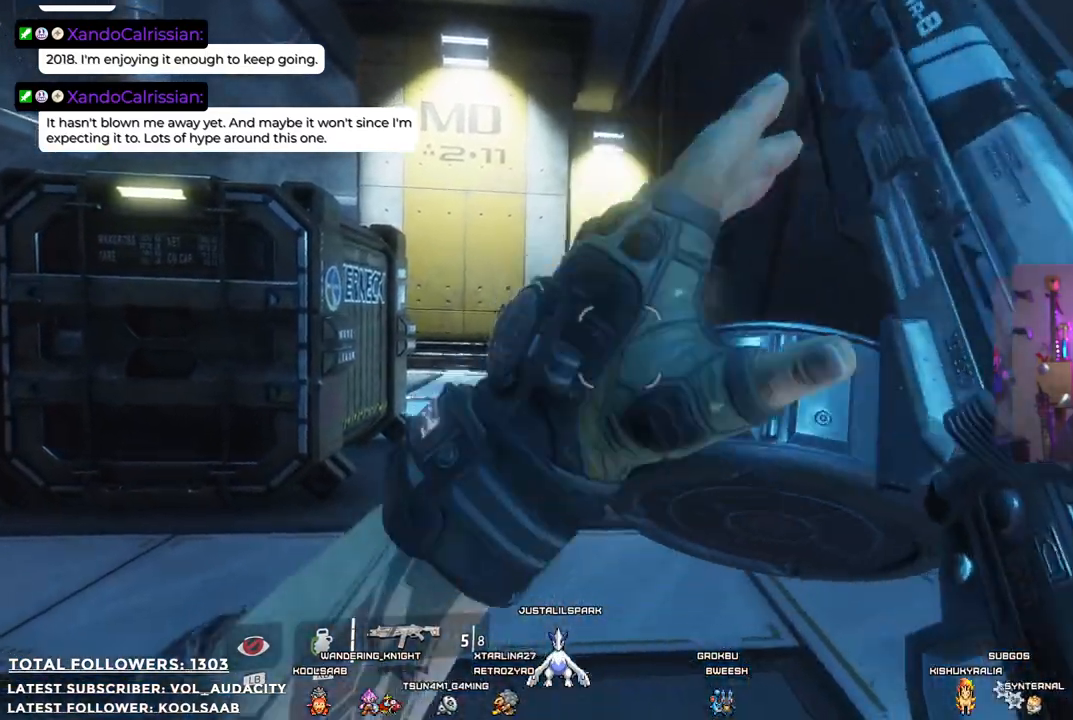
{"buttons": [], "left_stick": "center", "right_stick": "center", "events": []}
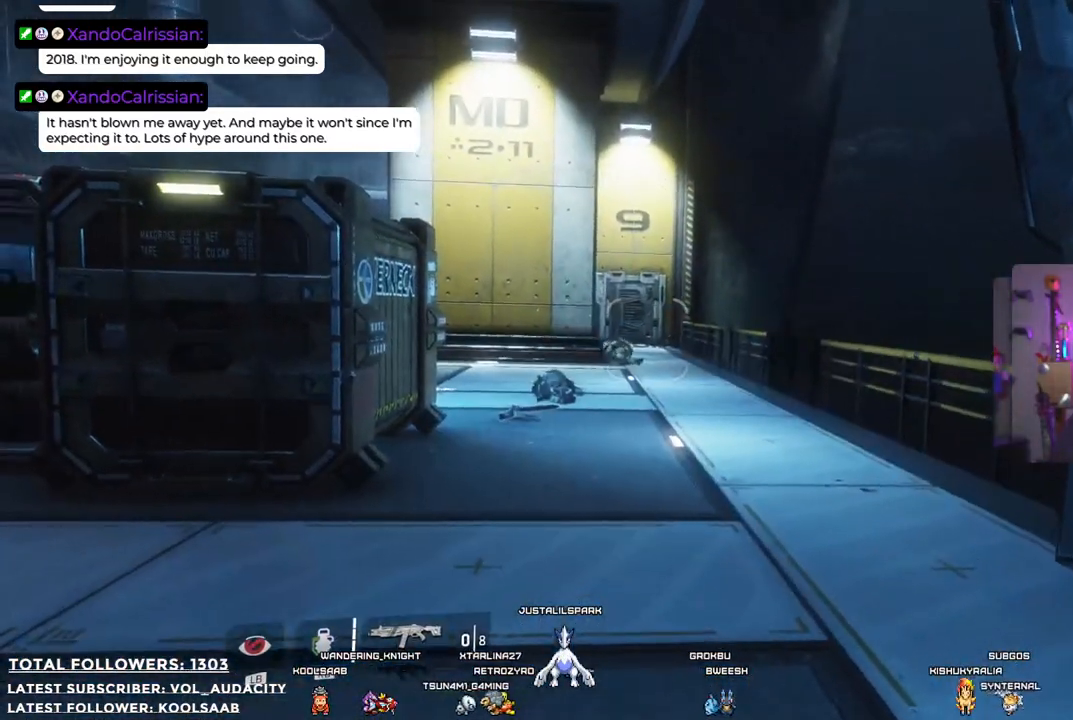
{"buttons": [], "left_stick": "up", "right_stick": "center", "events": [[484, "left_stick", "up"]]}
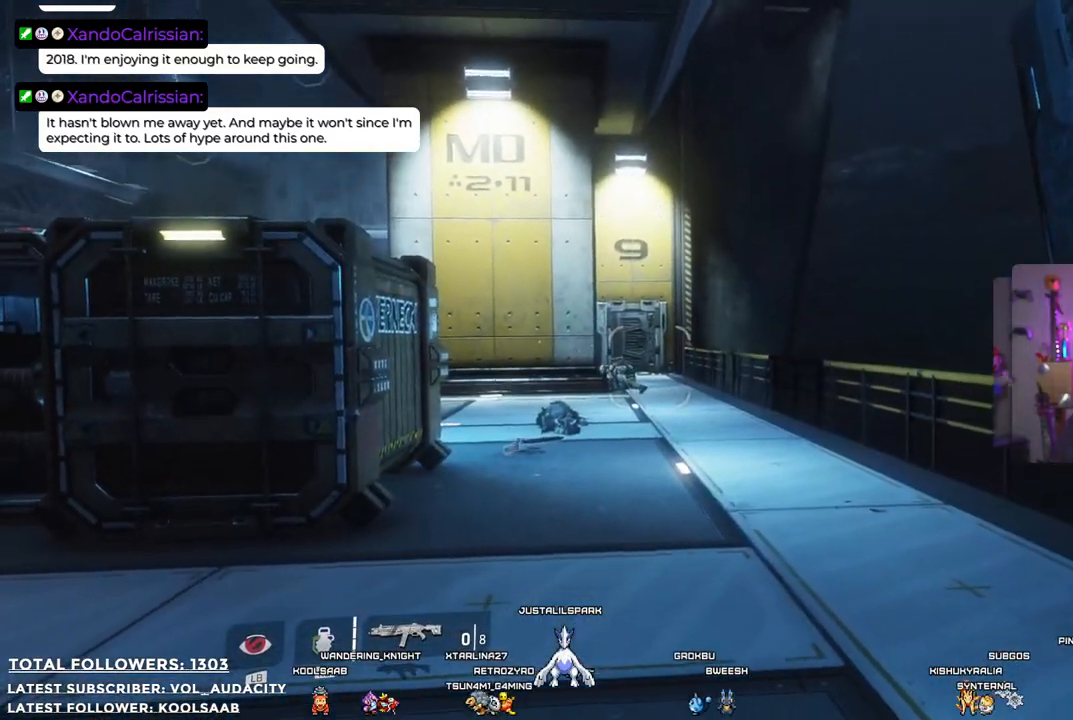
{"buttons": [], "left_stick": "up", "right_stick": "center", "events": [[217, "right_stick", "down-left"], [367, "right_stick", "center"]]}
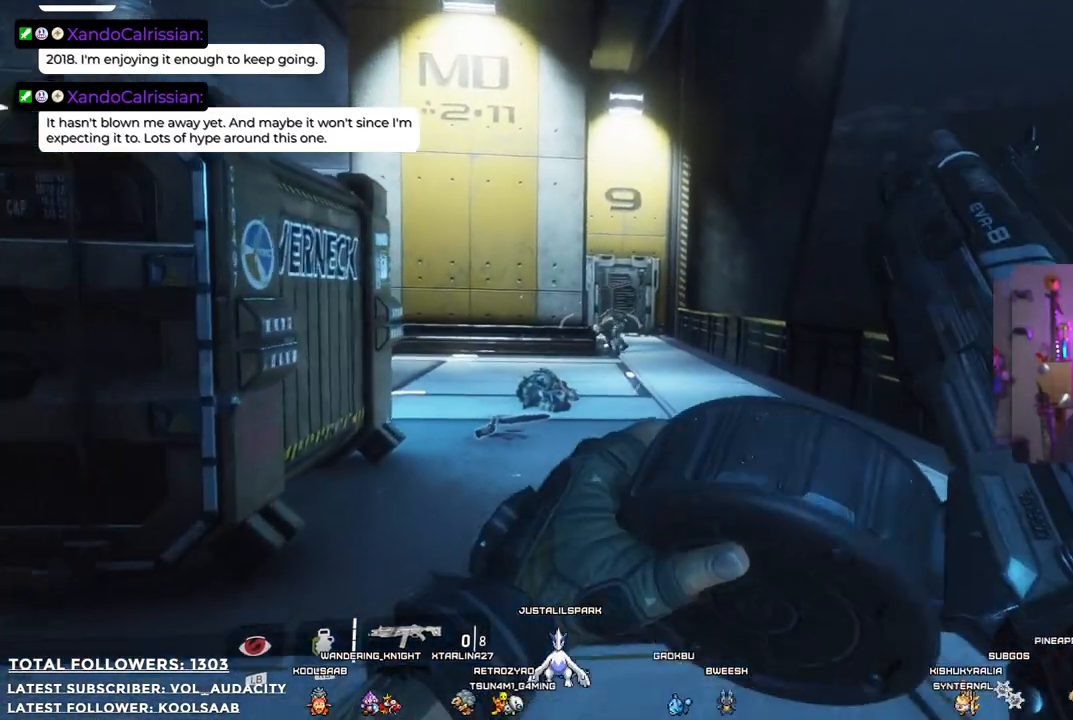
{"buttons": [], "left_stick": "up", "right_stick": "center", "events": []}
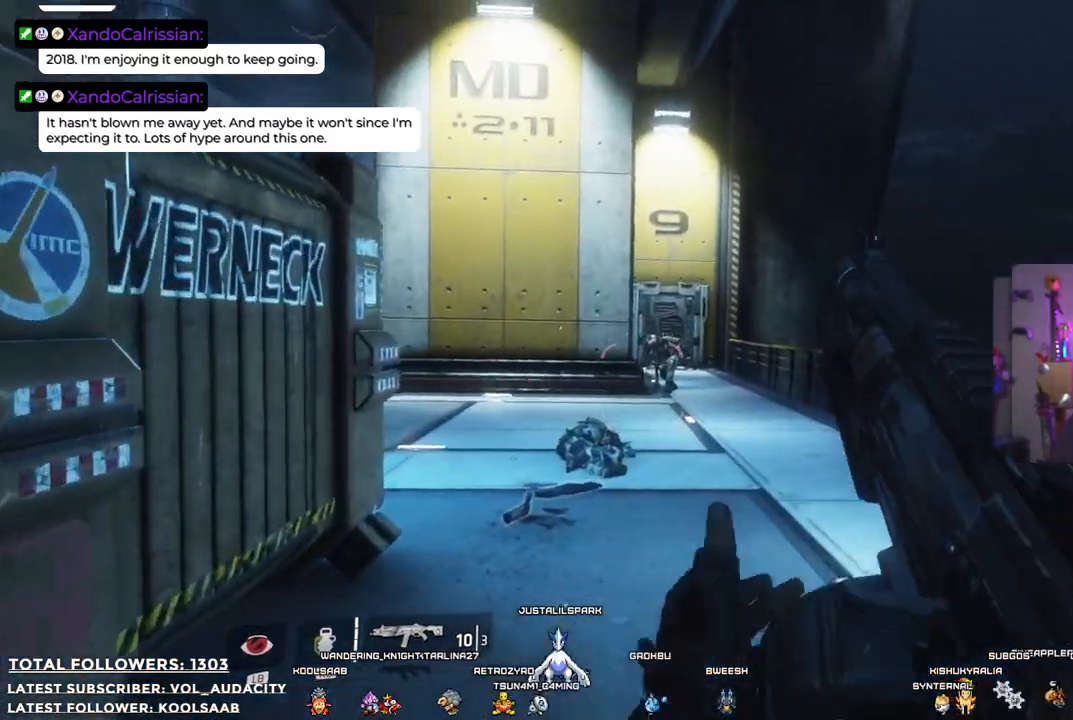
{"buttons": [], "left_stick": "up", "right_stick": "center", "events": [[334, "right_stick", "right"], [451, "right_stick", "center"]]}
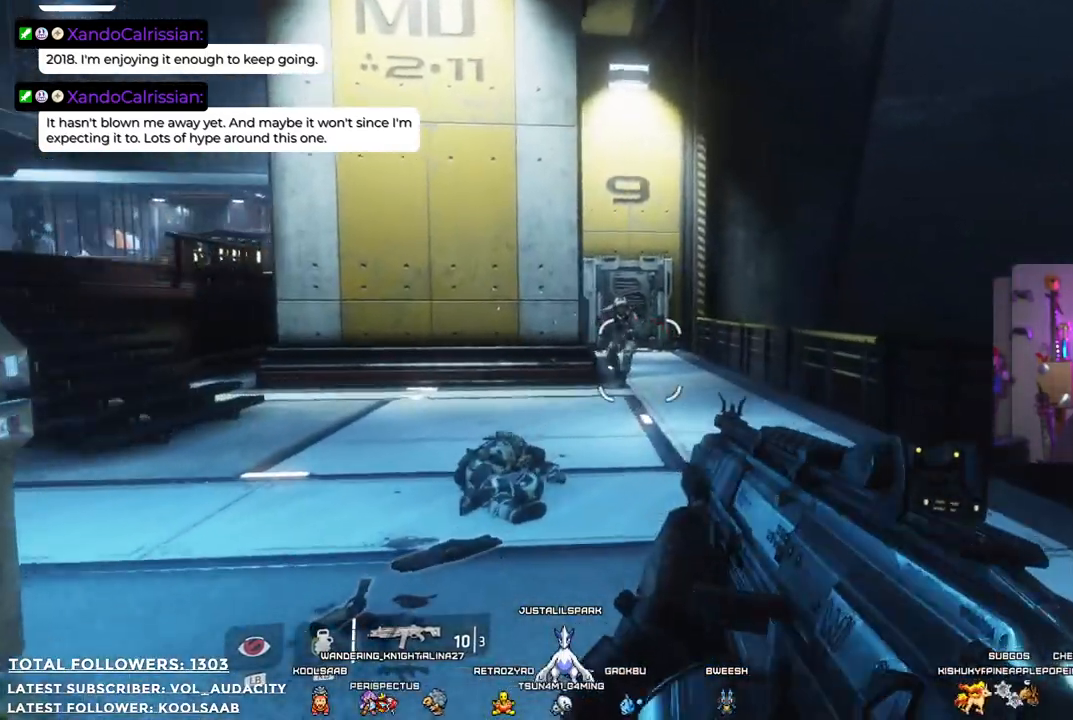
{"buttons": [], "left_stick": "up", "right_stick": "center", "events": [[134, "R2", "down"], [284, "R2", "up"]]}
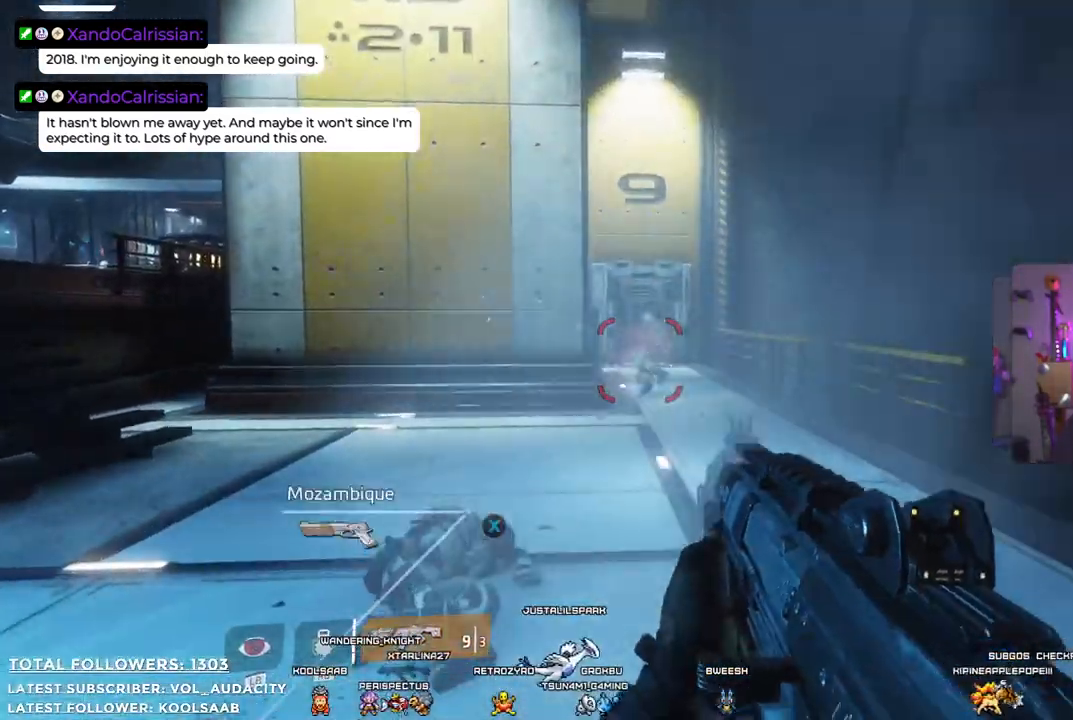
{"buttons": [], "left_stick": "center", "right_stick": "down", "events": [[50, "left_stick", "left"], [184, "left_stick", "down"], [300, "right_stick", "down"], [351, "left_stick", "center"]]}
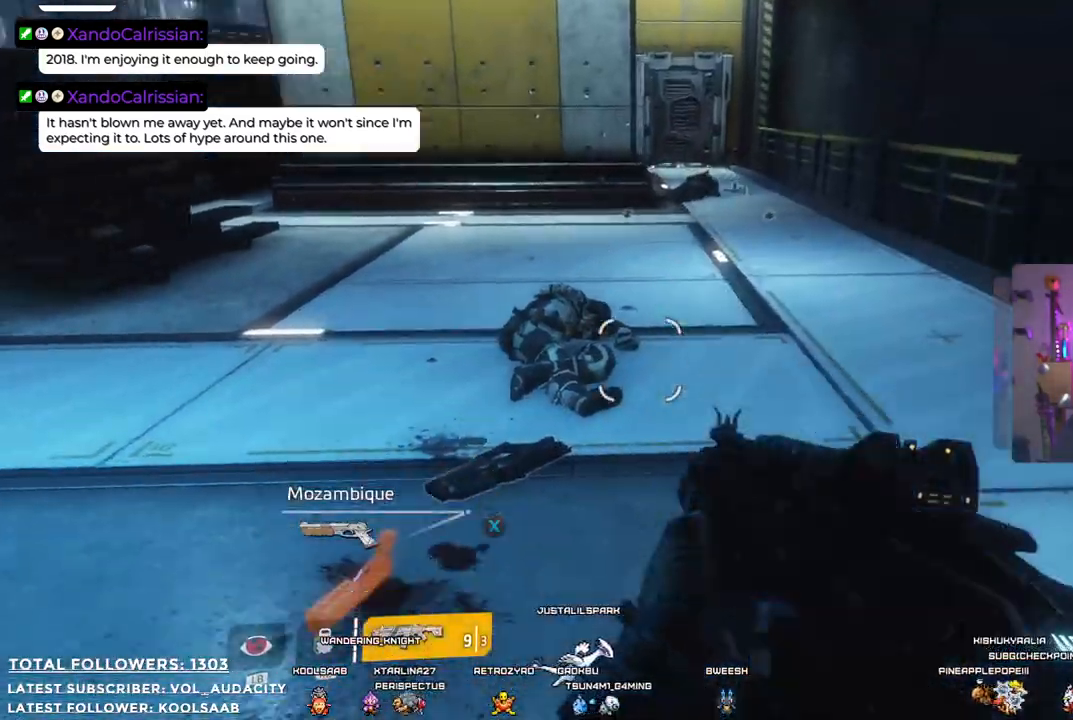
{"buttons": [], "left_stick": "down-left", "right_stick": "center", "events": [[83, "right_stick", "center"], [417, "left_stick", "down-left"]]}
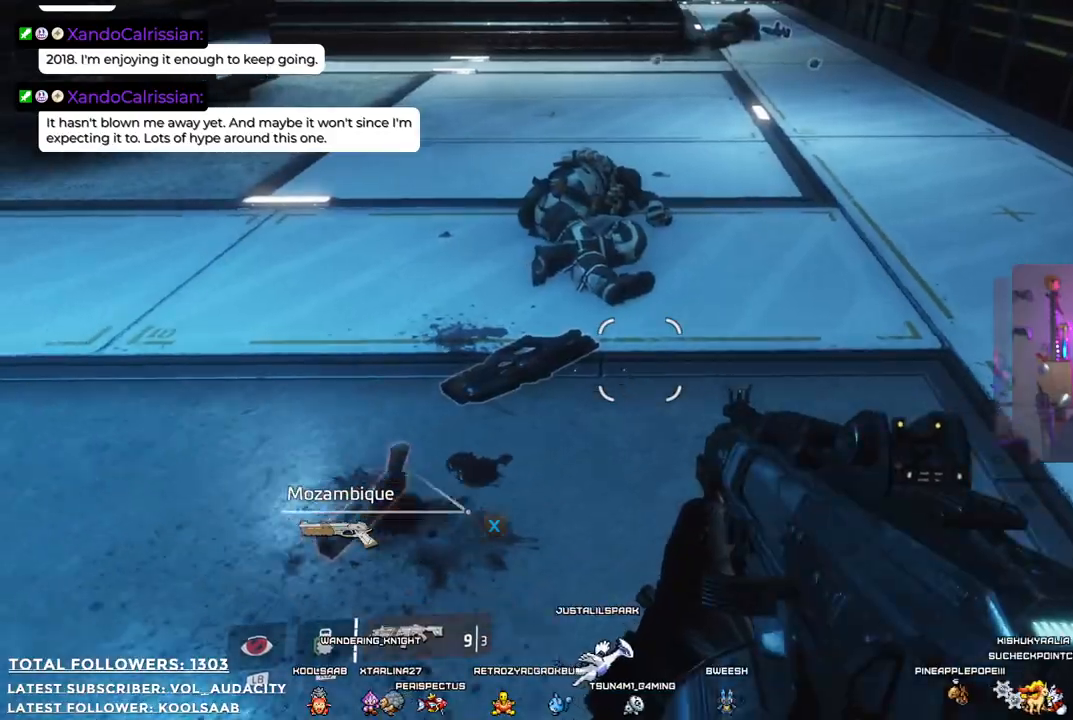
{"buttons": [], "left_stick": "center", "right_stick": "center", "events": [[50, "right_stick", "left"], [150, "left_stick", "down-right"], [267, "right_stick", "up-left"], [350, "left_stick", "right"], [417, "right_stick", "center"], [451, "left_stick", "center"]]}
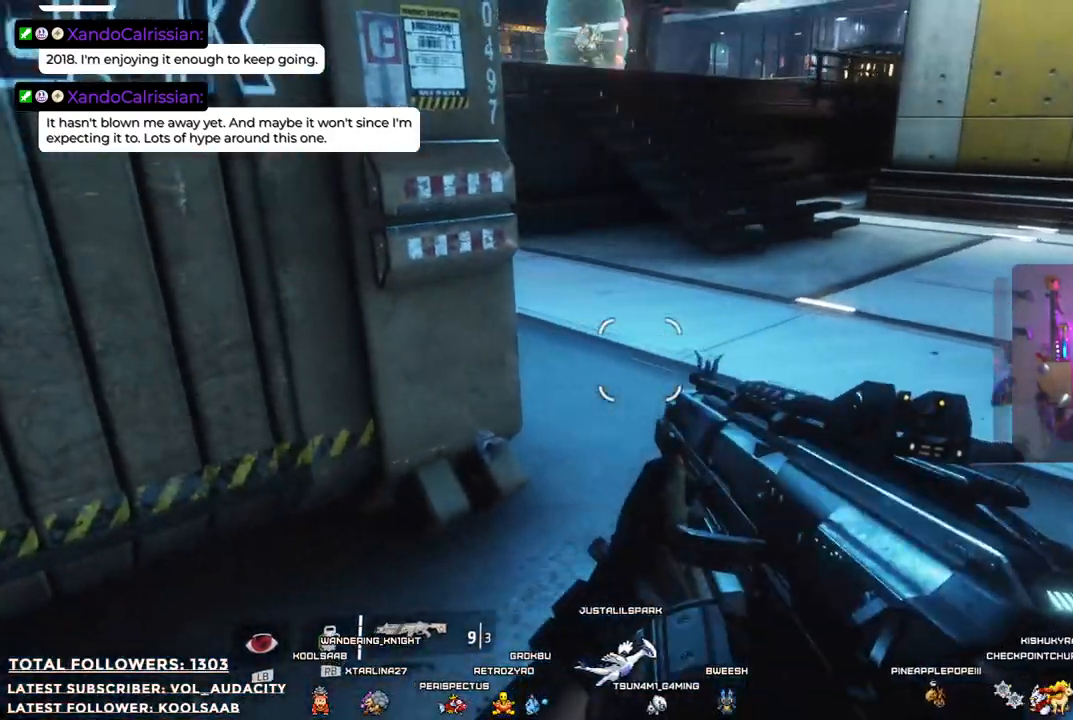
{"buttons": [], "left_stick": "center", "right_stick": "up-left", "events": [[50, "left_stick", "right"], [317, "left_stick", "center"], [400, "right_stick", "up-left"]]}
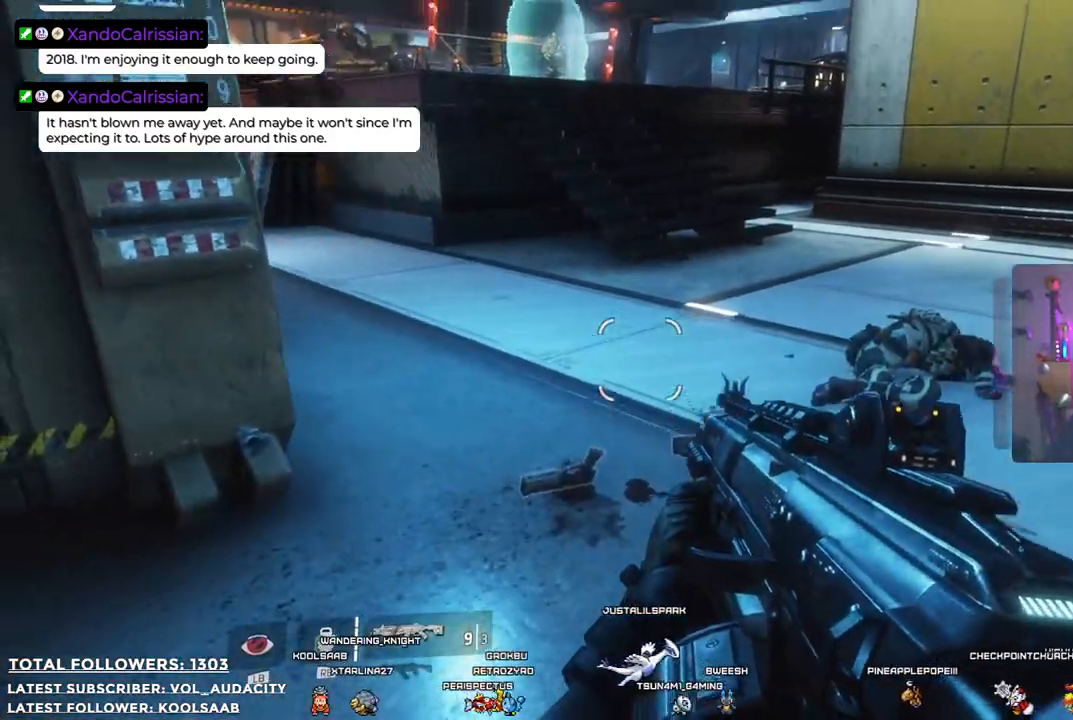
{"buttons": [], "left_stick": "up-right", "right_stick": "center", "events": [[83, "left_stick", "right"], [283, "right_stick", "center"], [350, "left_stick", "up-right"]]}
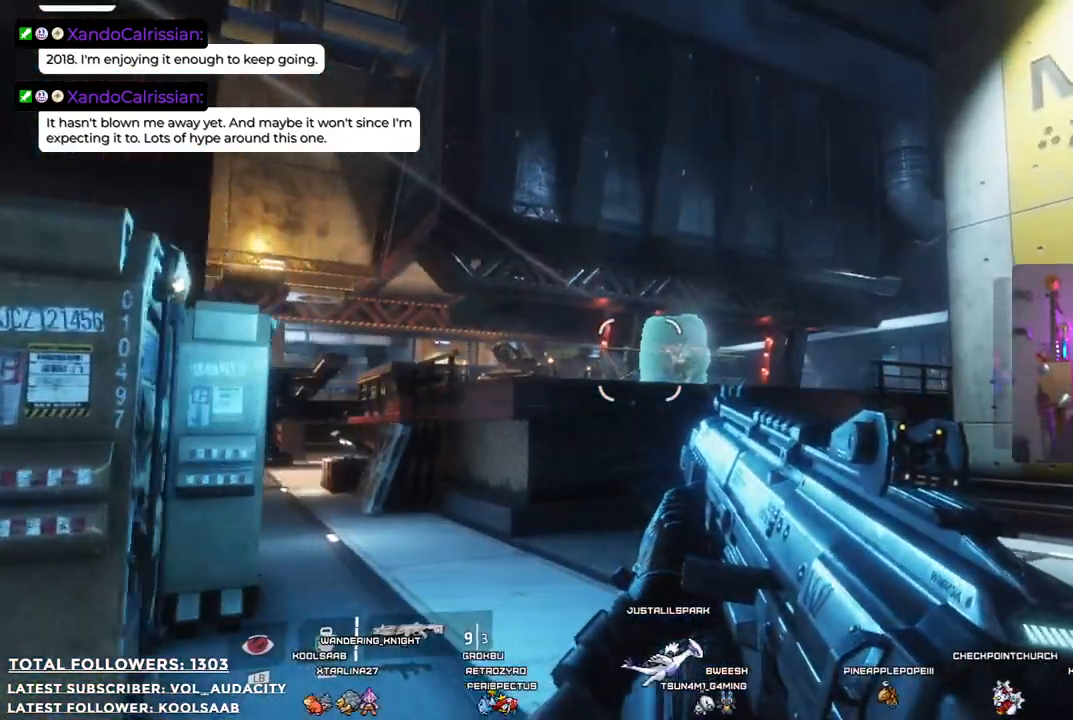
{"buttons": [], "left_stick": "up-right", "right_stick": "center", "events": []}
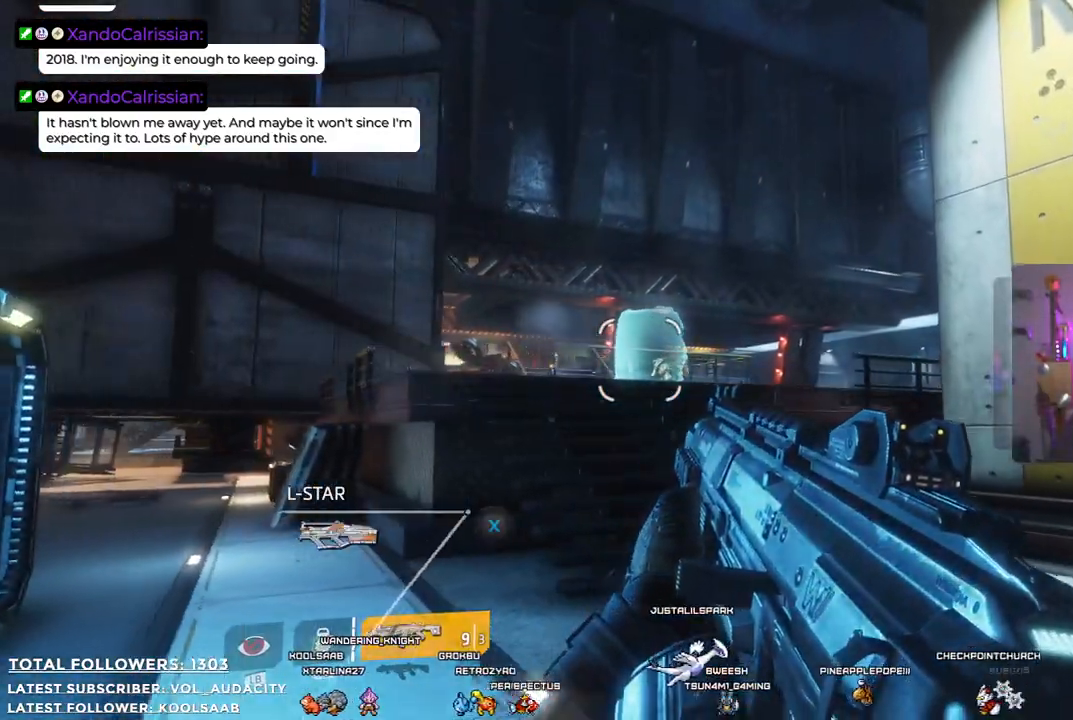
{"buttons": [], "left_stick": "up", "right_stick": "center", "events": [[67, "left_stick", "up"]]}
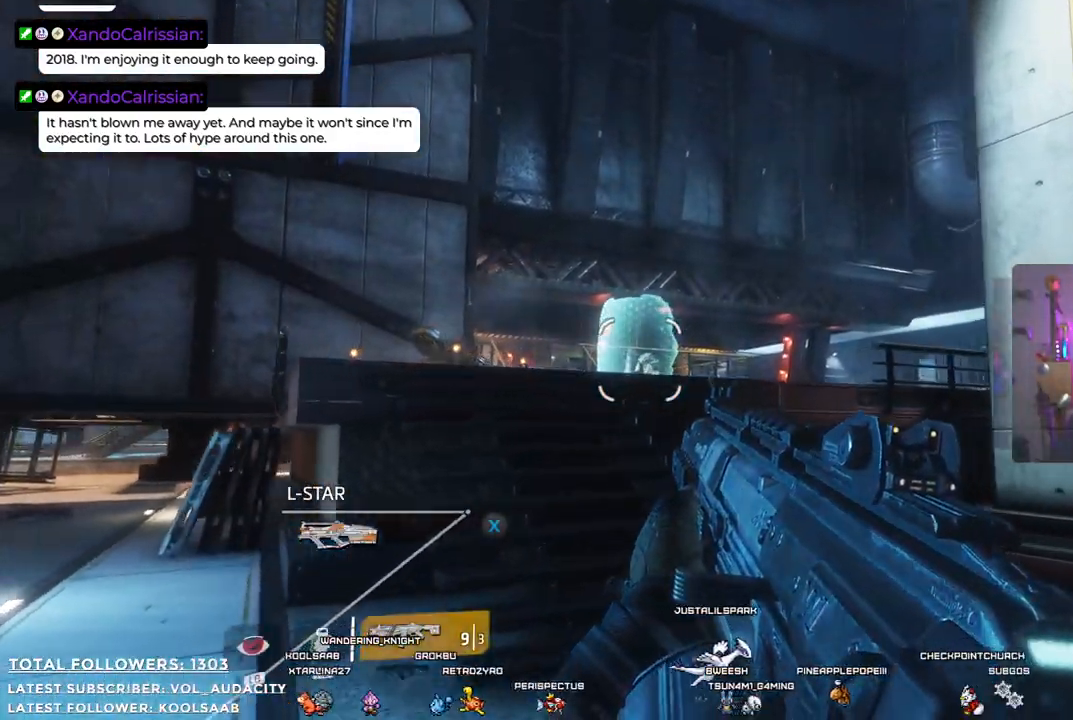
{"buttons": [], "left_stick": "up", "right_stick": "center", "events": []}
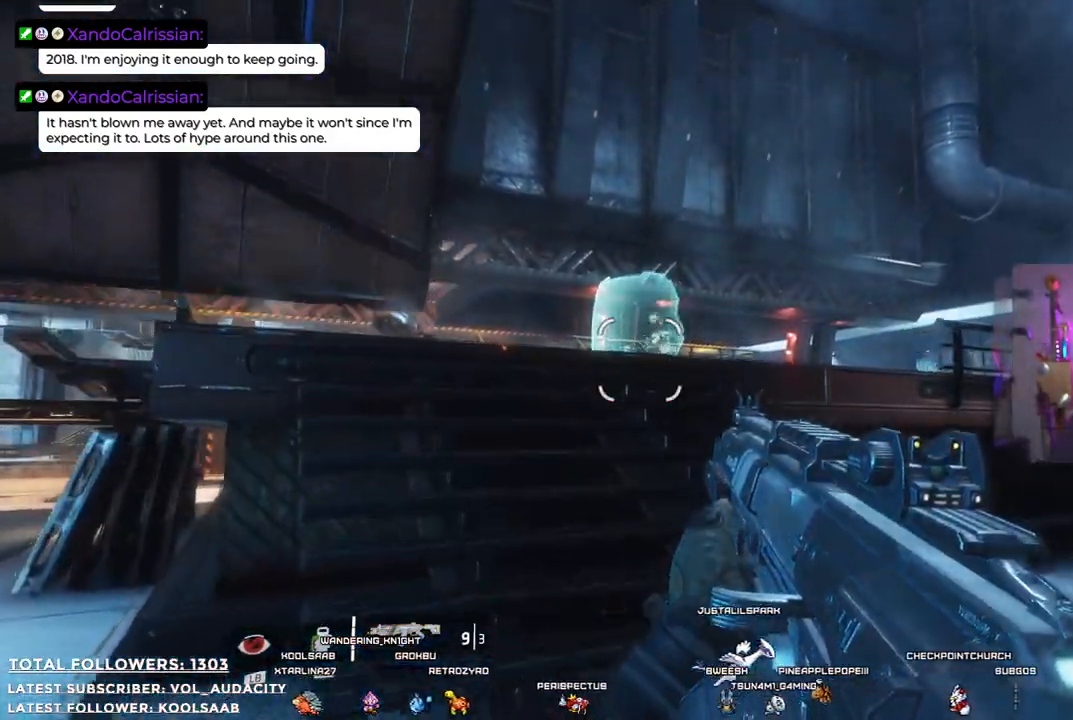
{"buttons": [], "left_stick": "up", "right_stick": "center", "events": []}
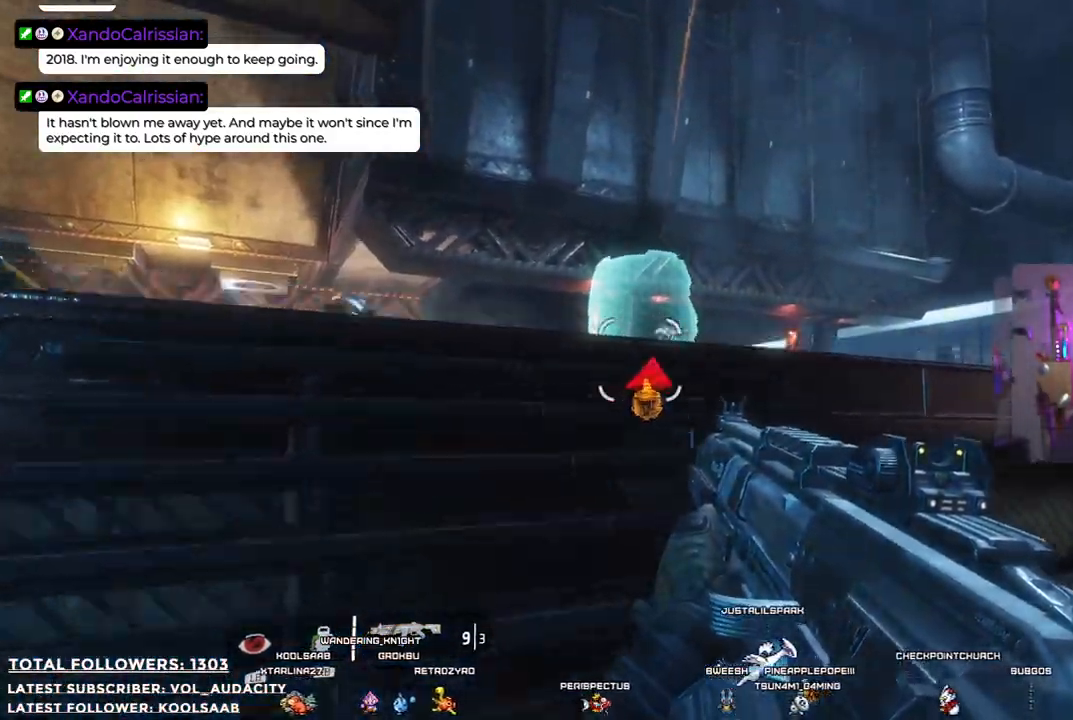
{"buttons": [], "left_stick": "up", "right_stick": "down", "events": [[116, "right_stick", "down"]]}
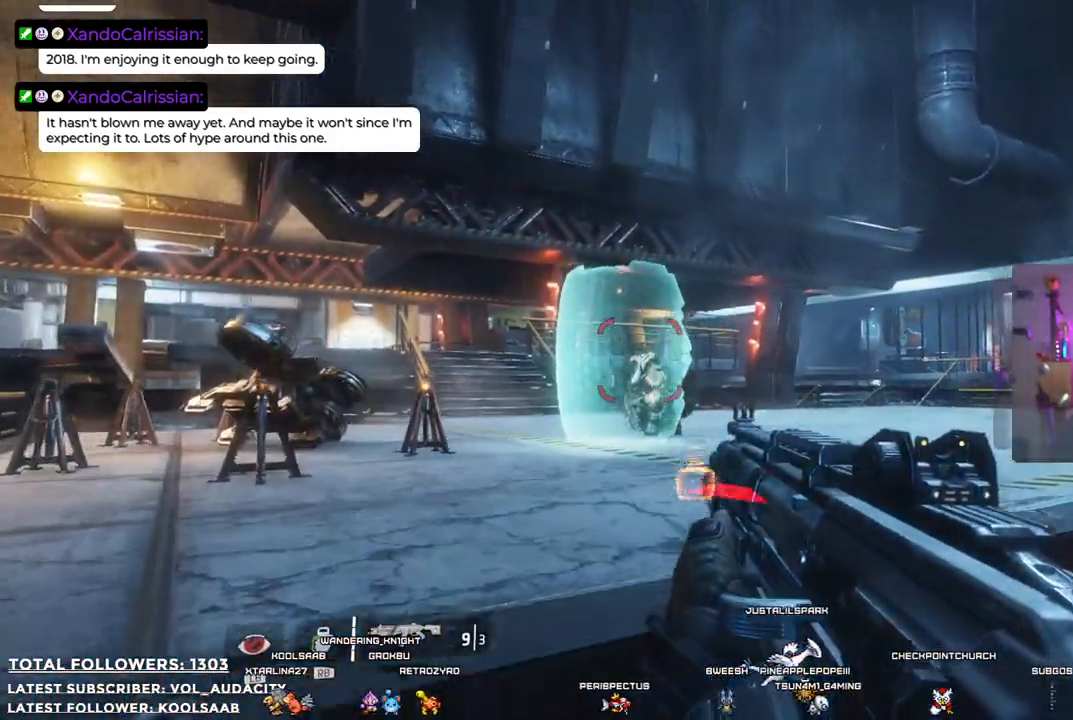
{"buttons": [], "left_stick": "up", "right_stick": "center", "events": [[150, "R2", "down"], [350, "R2", "up"], [384, "right_stick", "center"]]}
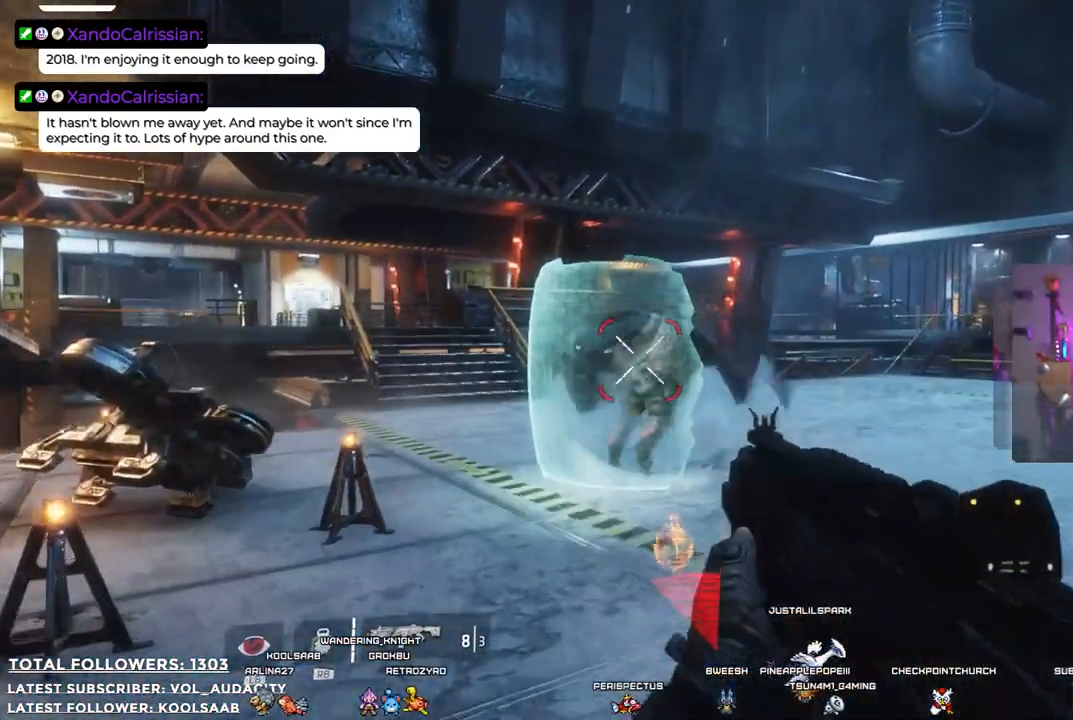
{"buttons": [], "left_stick": "up-right", "right_stick": "down-left", "events": [[251, "left_stick", "up-right"], [435, "right_stick", "down-left"]]}
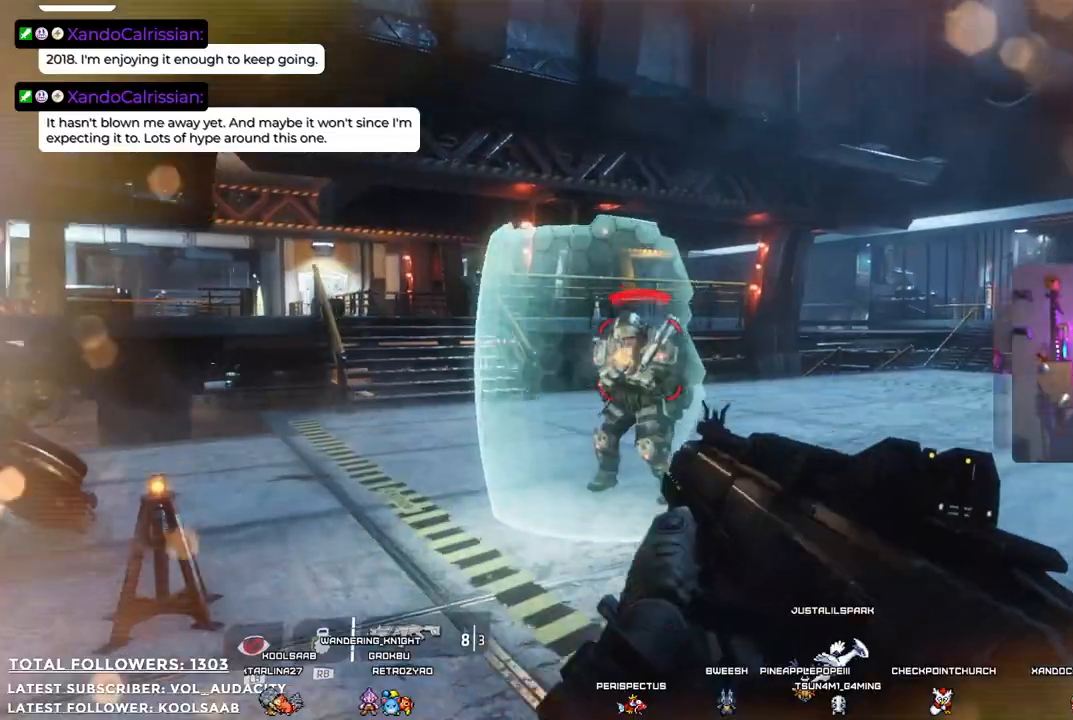
{"buttons": [], "left_stick": "up-right", "right_stick": "left", "events": [[151, "right_stick", "left"]]}
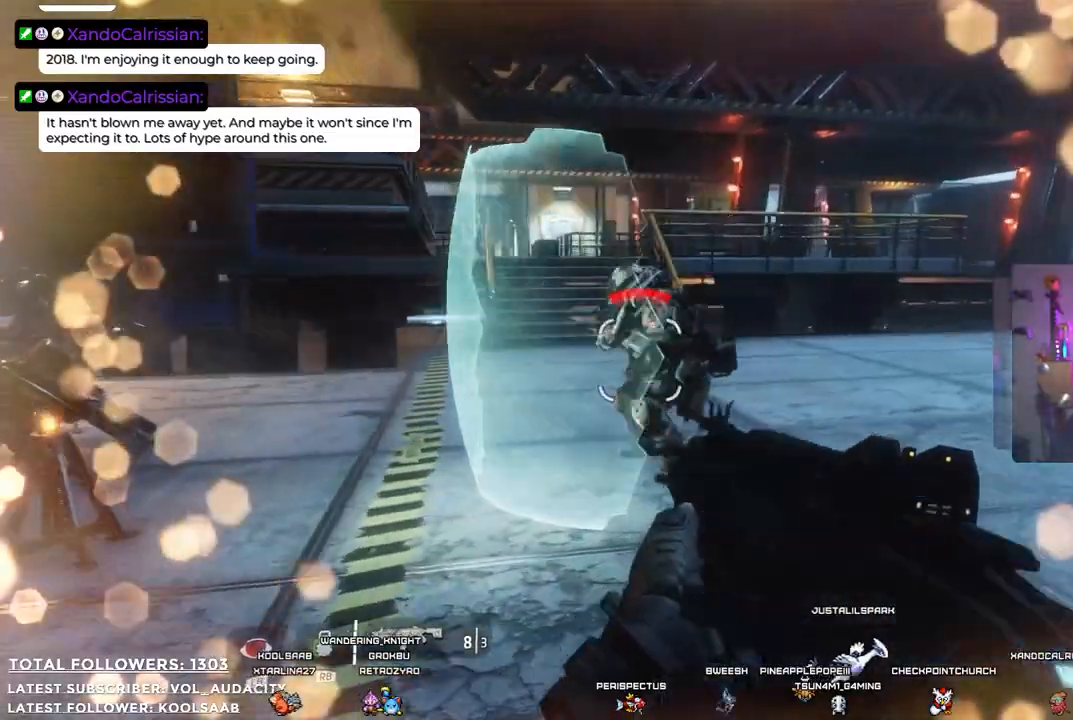
{"buttons": [], "left_stick": "up-right", "right_stick": "left", "events": [[368, "R2", "down"], [451, "R2", "up"]]}
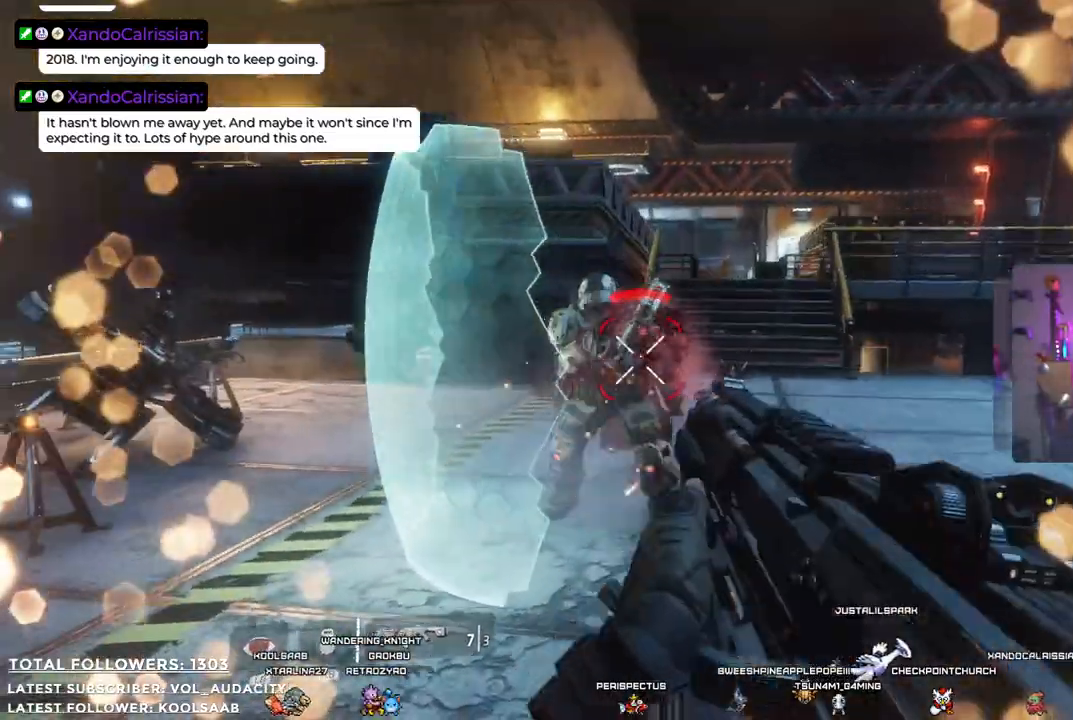
{"buttons": [], "left_stick": "right", "right_stick": "left", "events": [[351, "left_stick", "right"]]}
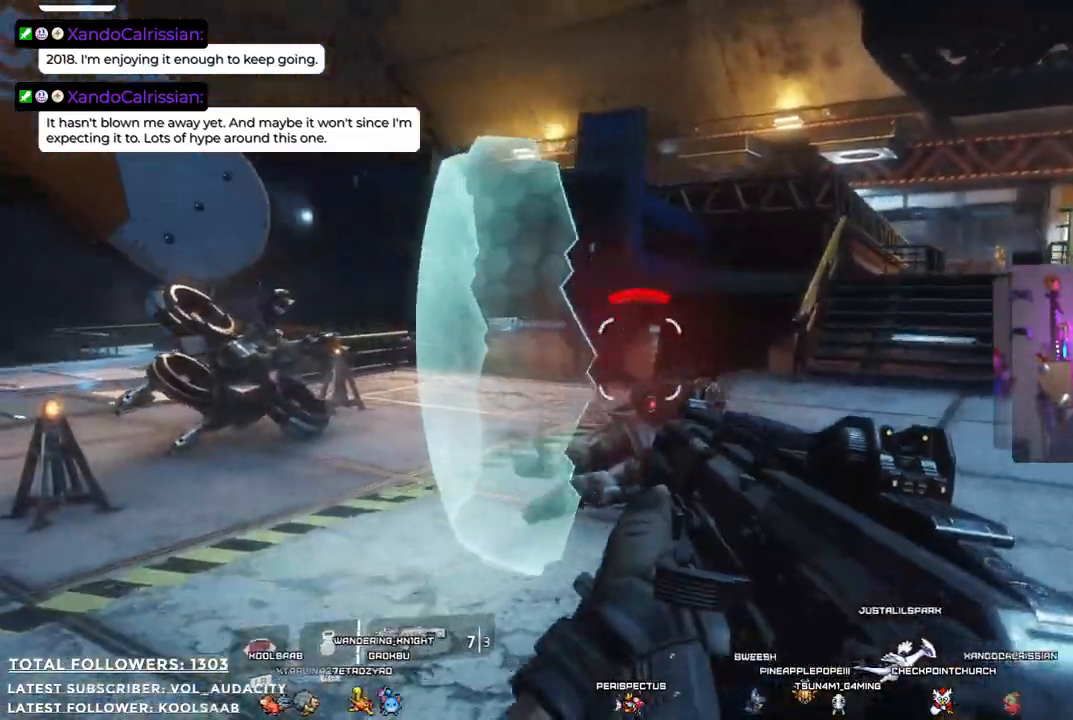
{"buttons": [], "left_stick": "right", "right_stick": "center", "events": [[351, "right_stick", "center"]]}
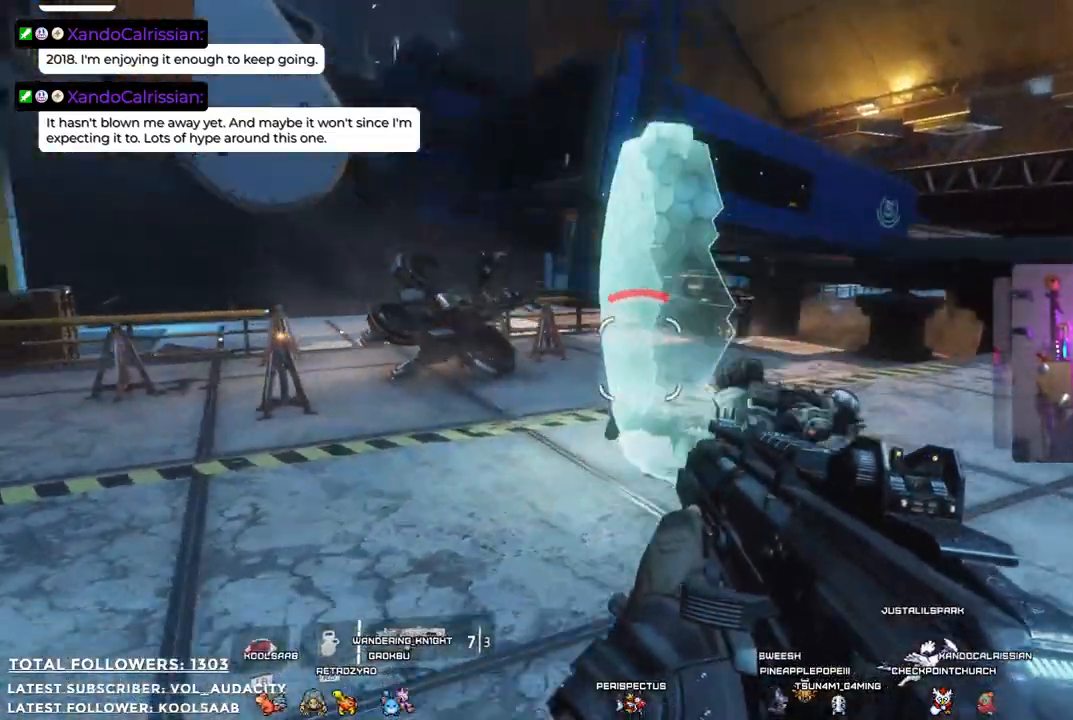
{"buttons": ["R2"], "left_stick": "up-right", "right_stick": "center", "events": [[434, "left_stick", "up-right"], [468, "R2", "down"]]}
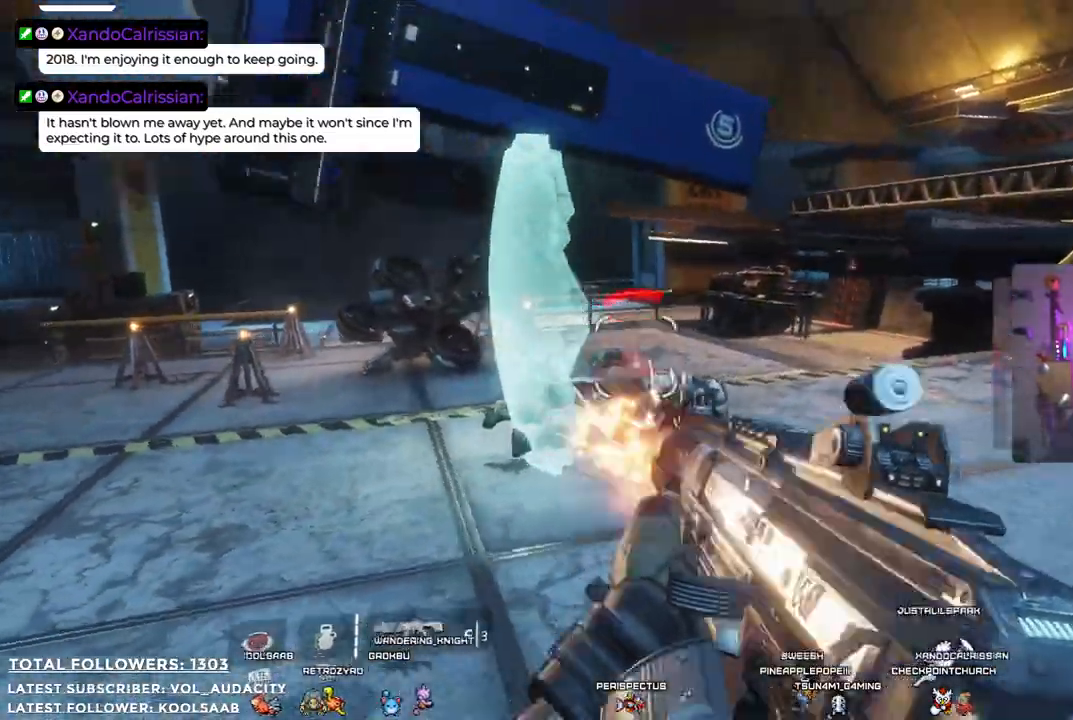
{"buttons": [], "left_stick": "up", "right_stick": "center", "events": [[100, "R2", "up"], [234, "left_stick", "up"]]}
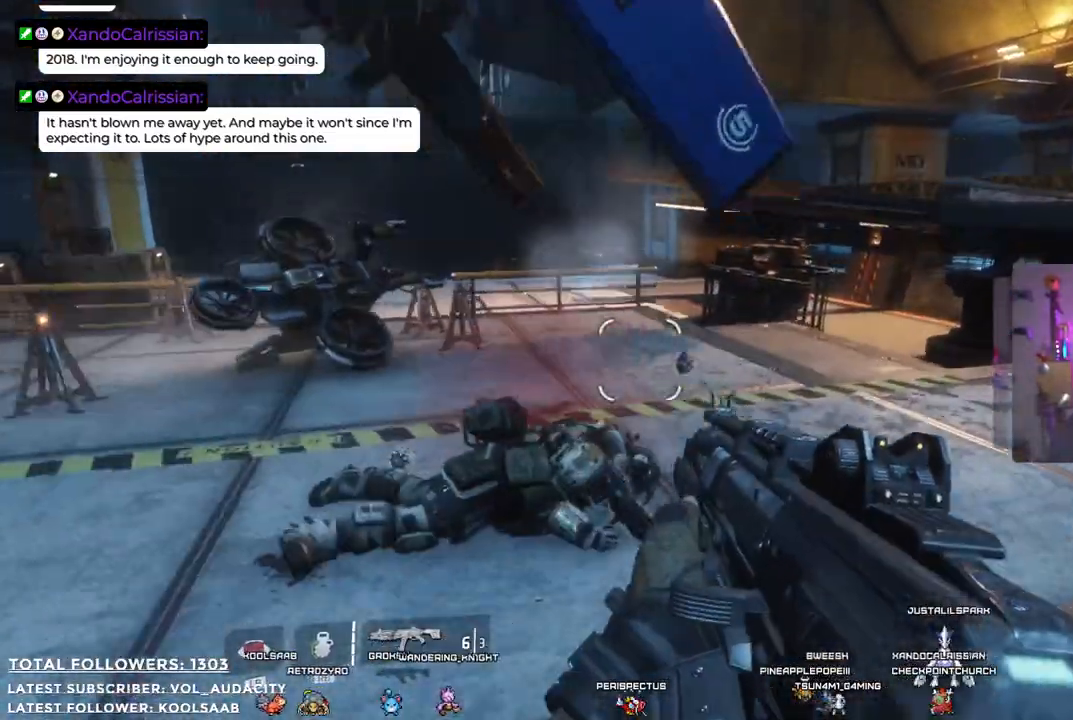
{"buttons": [], "left_stick": "up-left", "right_stick": "right", "events": [[200, "left_stick", "up-left"], [334, "right_stick", "right"]]}
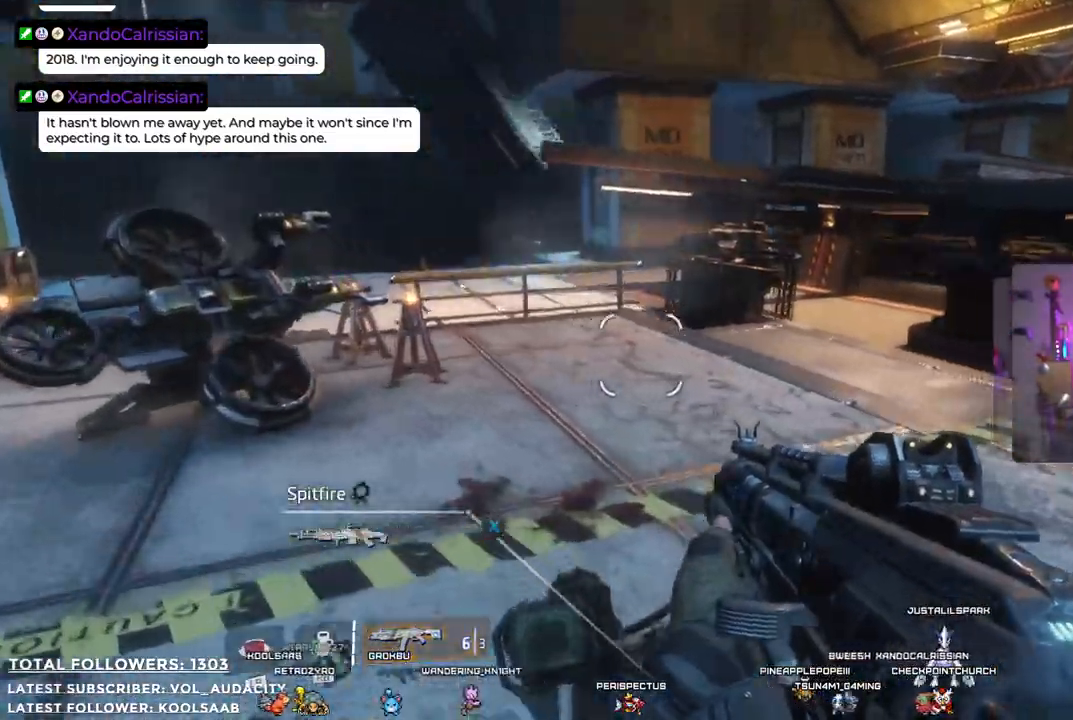
{"buttons": [], "left_stick": "up-left", "right_stick": "right", "events": []}
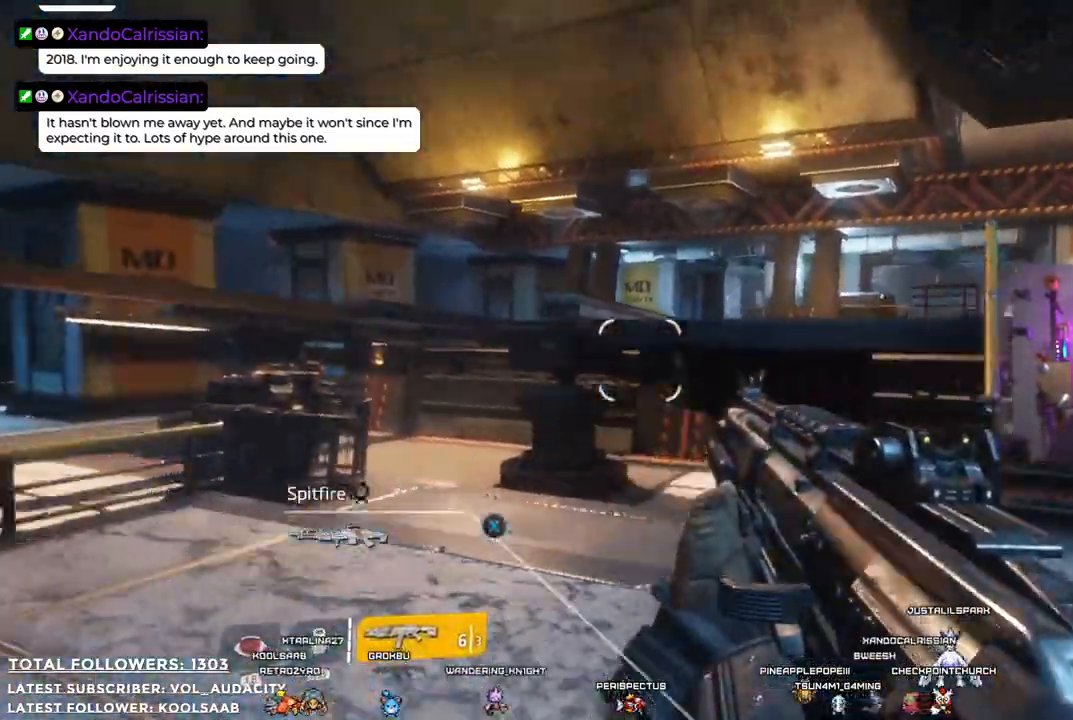
{"buttons": [], "left_stick": "left", "right_stick": "right", "events": [[100, "right_stick", "center"], [133, "left_stick", "left"], [217, "right_stick", "right"]]}
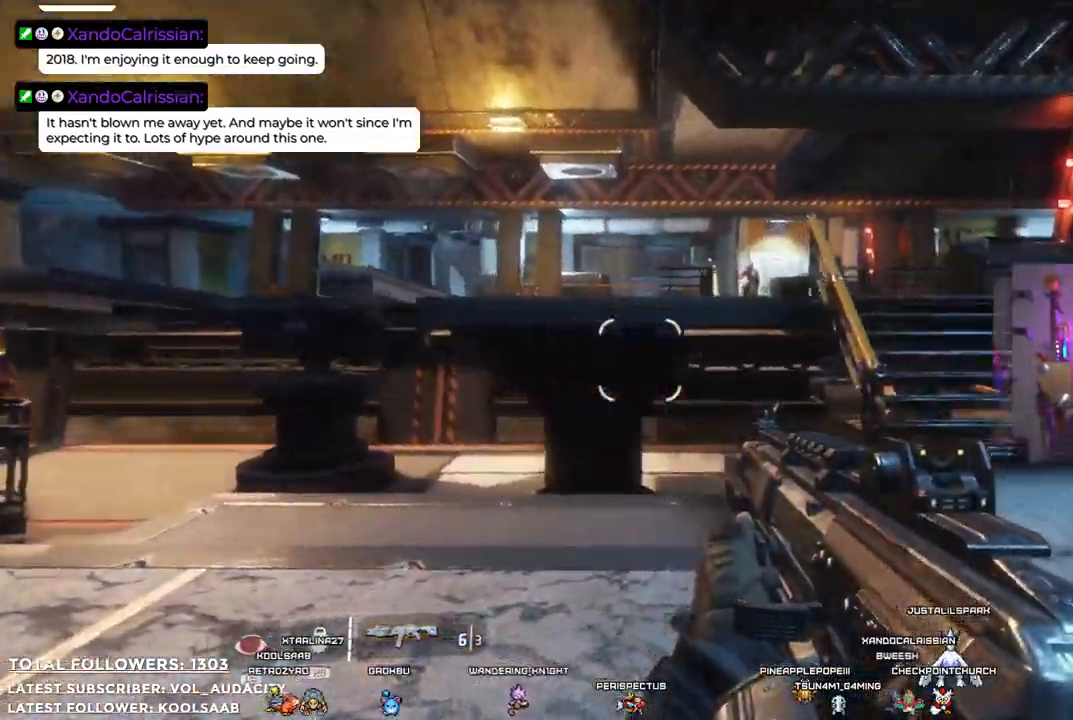
{"buttons": [], "left_stick": "up-right", "right_stick": "right", "events": [[83, "left_stick", "up-left"], [117, "right_stick", "center"], [317, "left_stick", "up"], [384, "right_stick", "right"], [501, "left_stick", "up-right"]]}